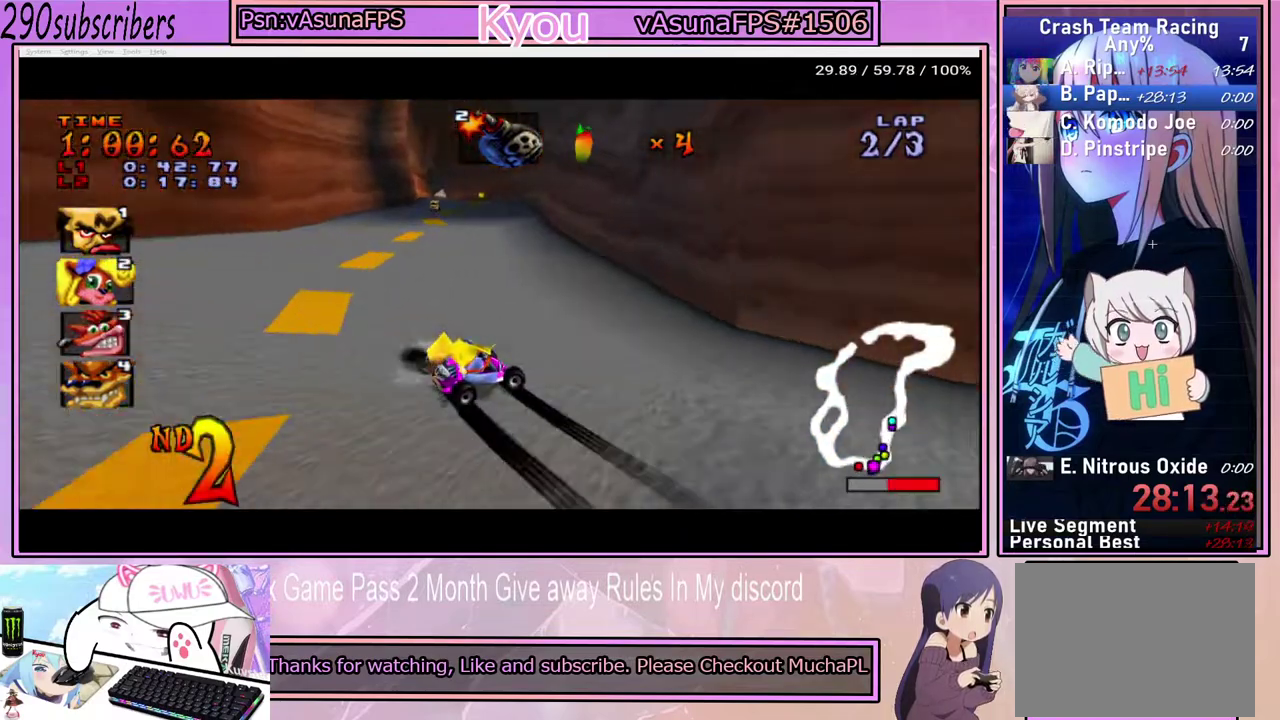
Gameplay with a controller (PlayStation layout); each line is a JSON object with the inputs held at the frame after it. "events" lists button and stick changes between this image and that frame as [ms after this image, input, new state], when the widget could be followed in between. Not read: L3 R3.
{"buttons": ["CROSS"], "left_stick": "up", "right_stick": "center", "events": [[83, "left_stick", "up-left"], [250, "left_stick", "up"]]}
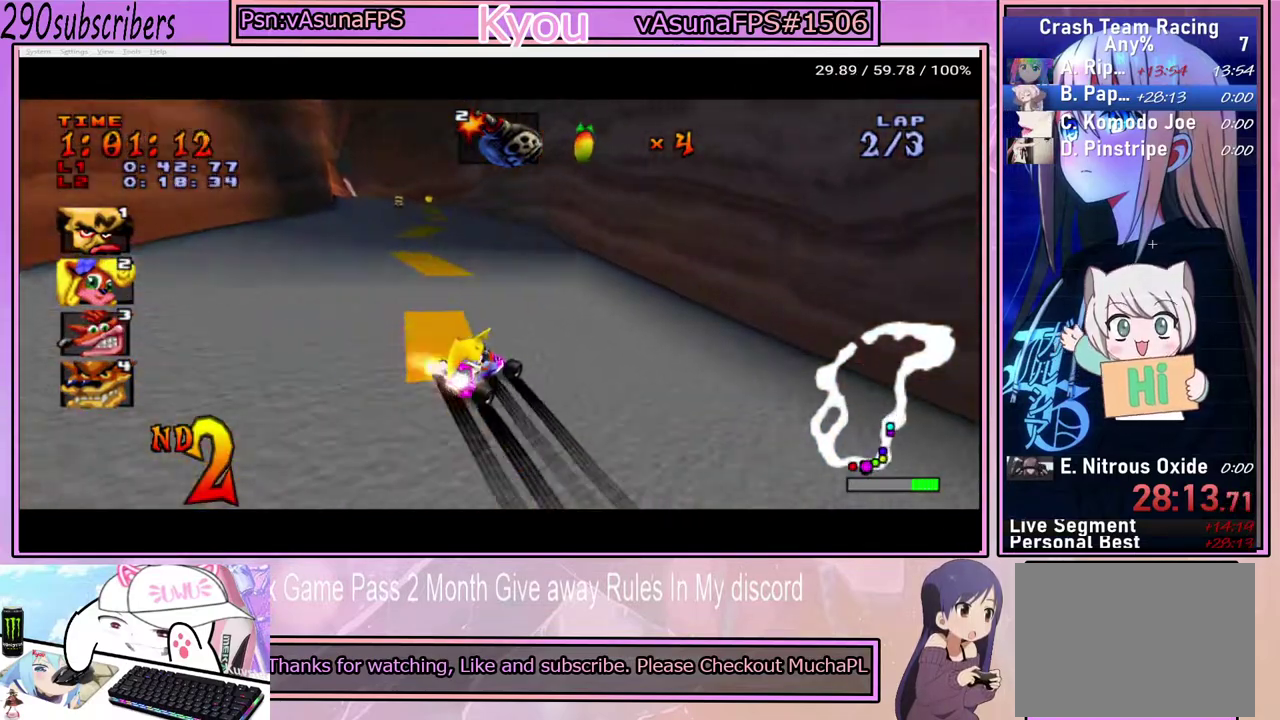
{"buttons": ["CROSS"], "left_stick": "up-left", "right_stick": "center", "events": [[183, "left_stick", "up-left"]]}
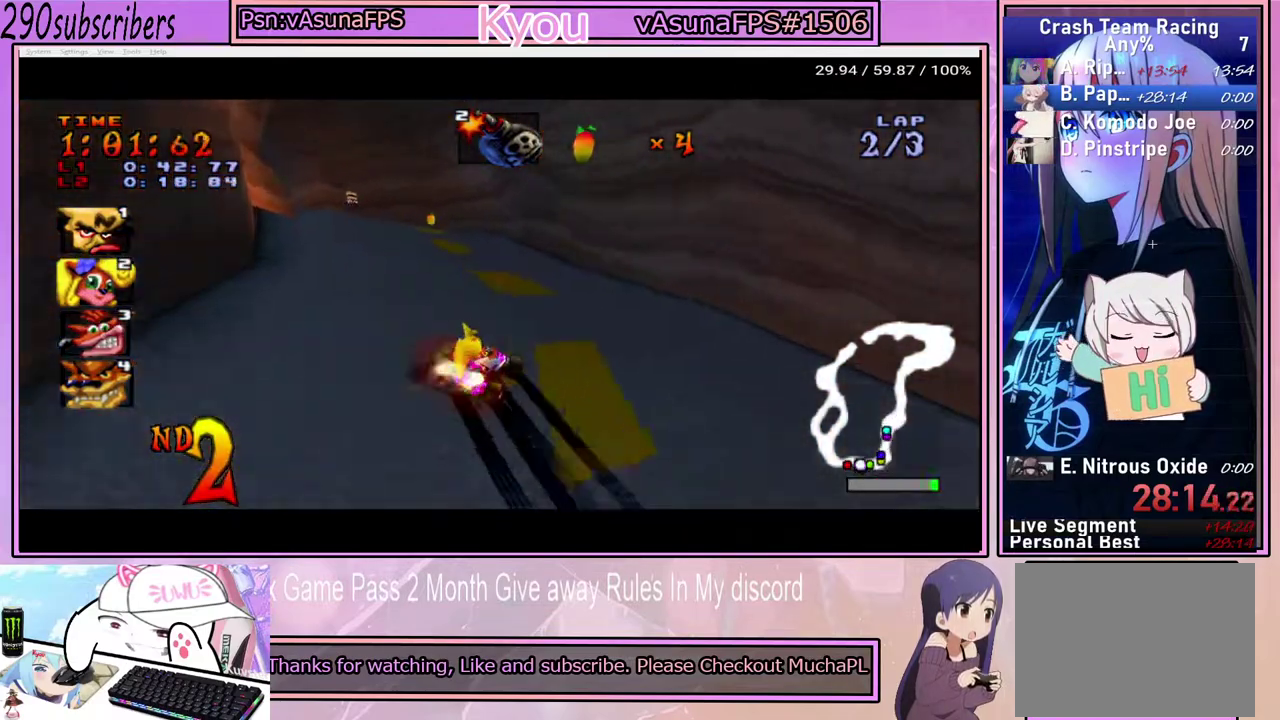
{"buttons": ["CROSS"], "left_stick": "right", "right_stick": "center", "events": [[133, "left_stick", "up"], [383, "left_stick", "center"], [433, "left_stick", "right"]]}
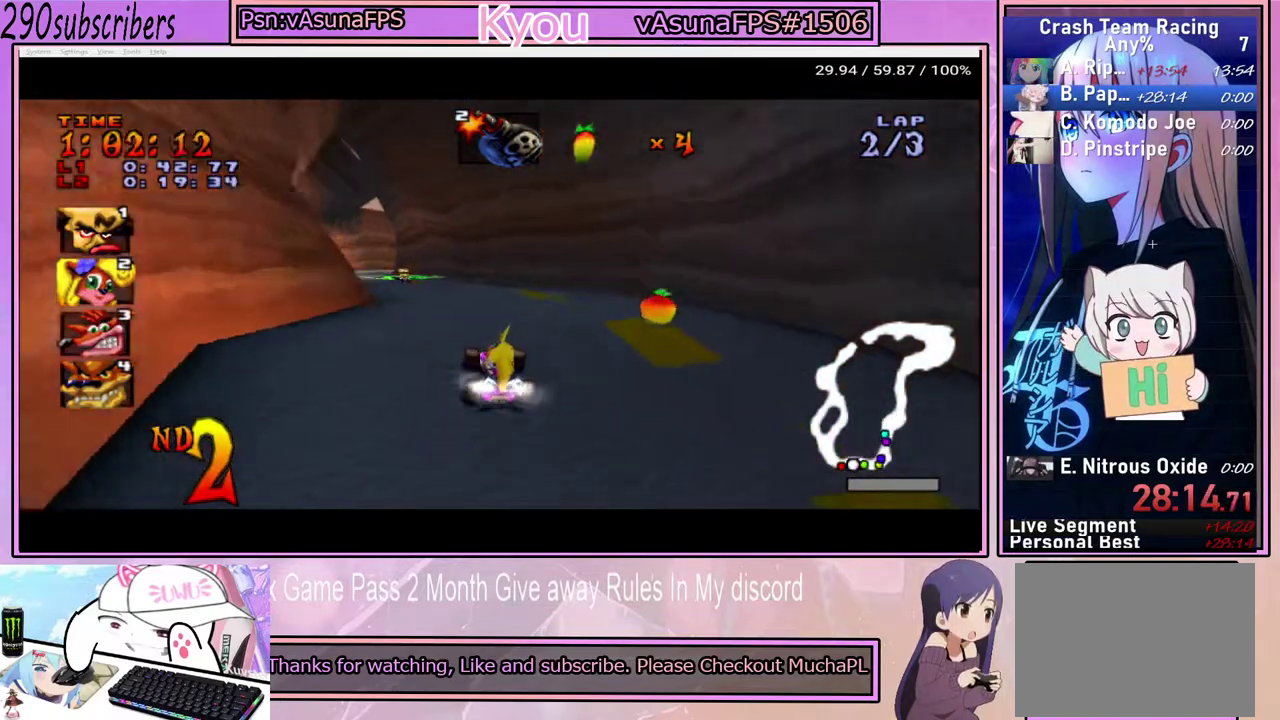
{"buttons": ["CROSS"], "left_stick": "left", "right_stick": "center", "events": [[17, "left_stick", "center"], [67, "left_stick", "up-left"], [167, "left_stick", "left"]]}
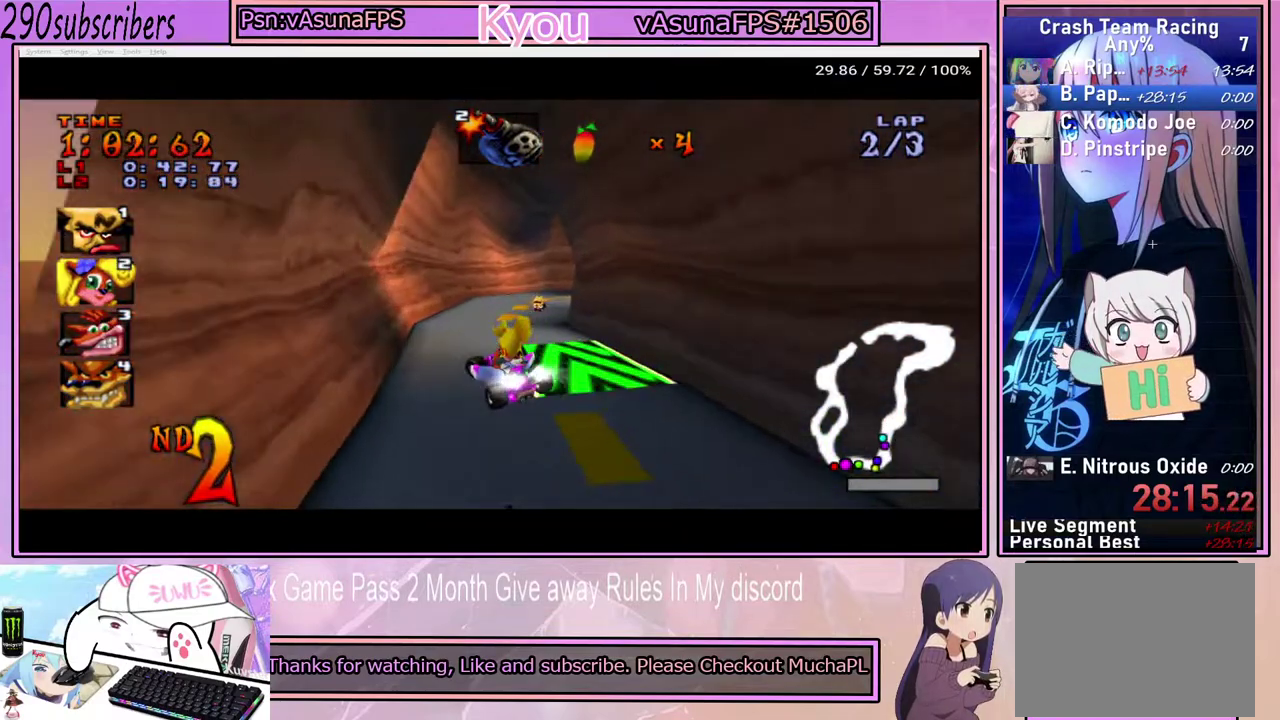
{"buttons": ["CROSS"], "left_stick": "right", "right_stick": "center", "events": [[83, "left_stick", "center"], [250, "left_stick", "right"]]}
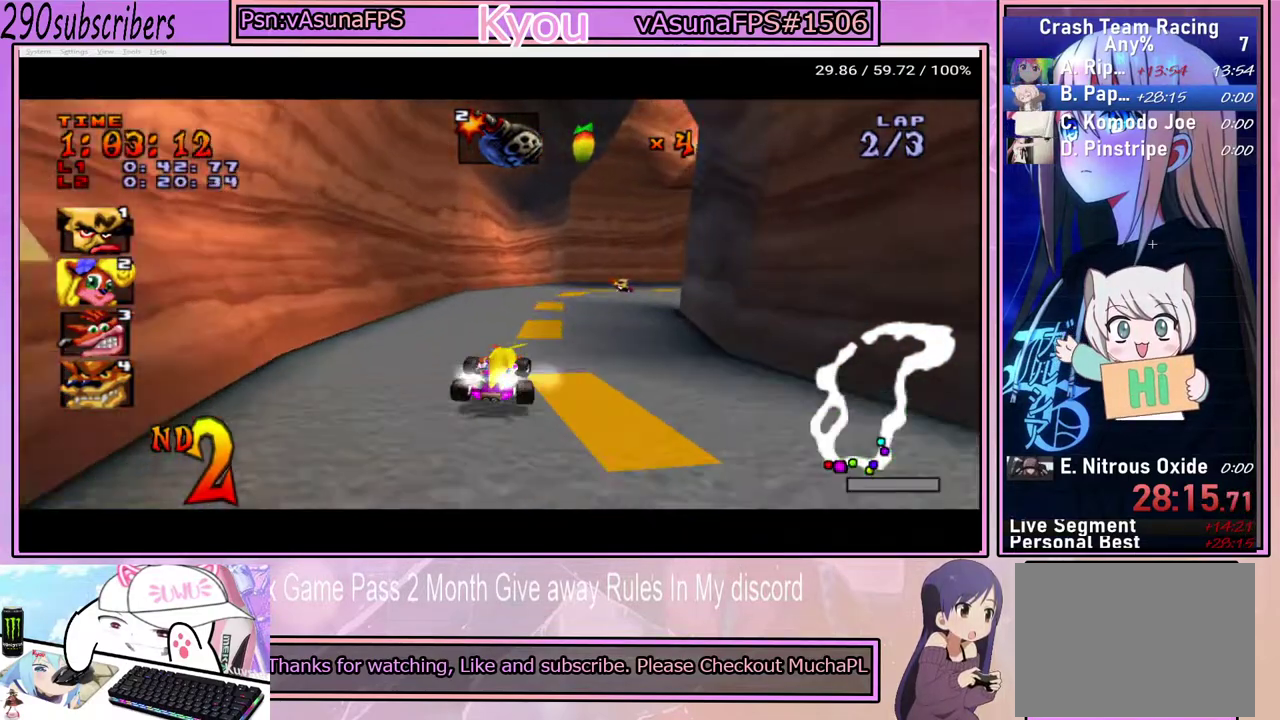
{"buttons": ["CROSS"], "left_stick": "right", "right_stick": "center", "events": []}
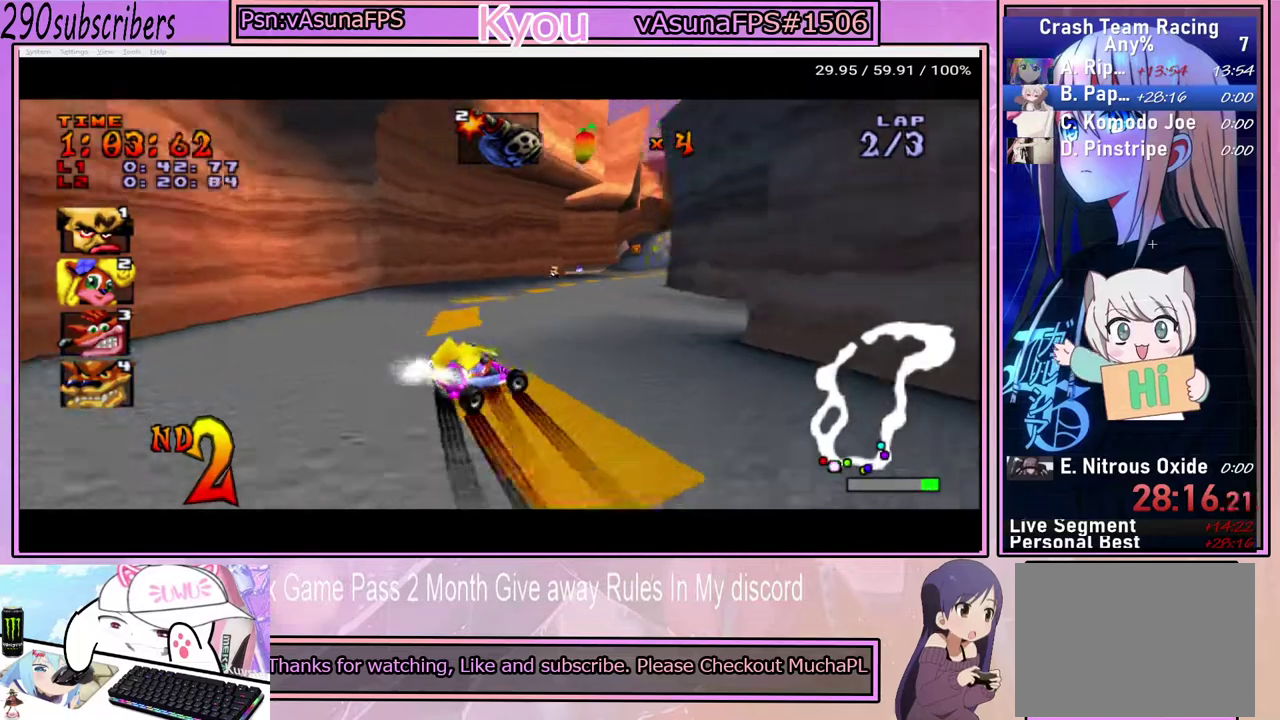
{"buttons": ["CROSS"], "left_stick": "right", "right_stick": "center", "events": []}
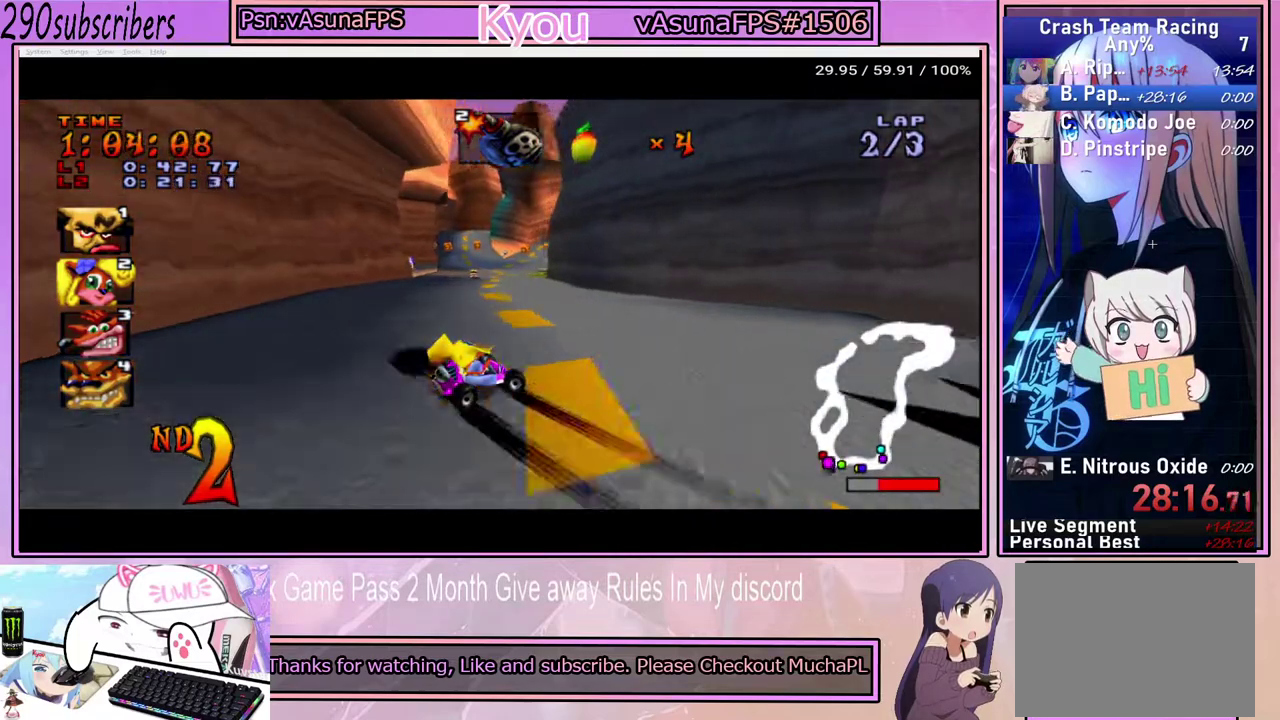
{"buttons": ["CROSS"], "left_stick": "left", "right_stick": "center", "events": [[167, "left_stick", "up-left"], [250, "left_stick", "left"]]}
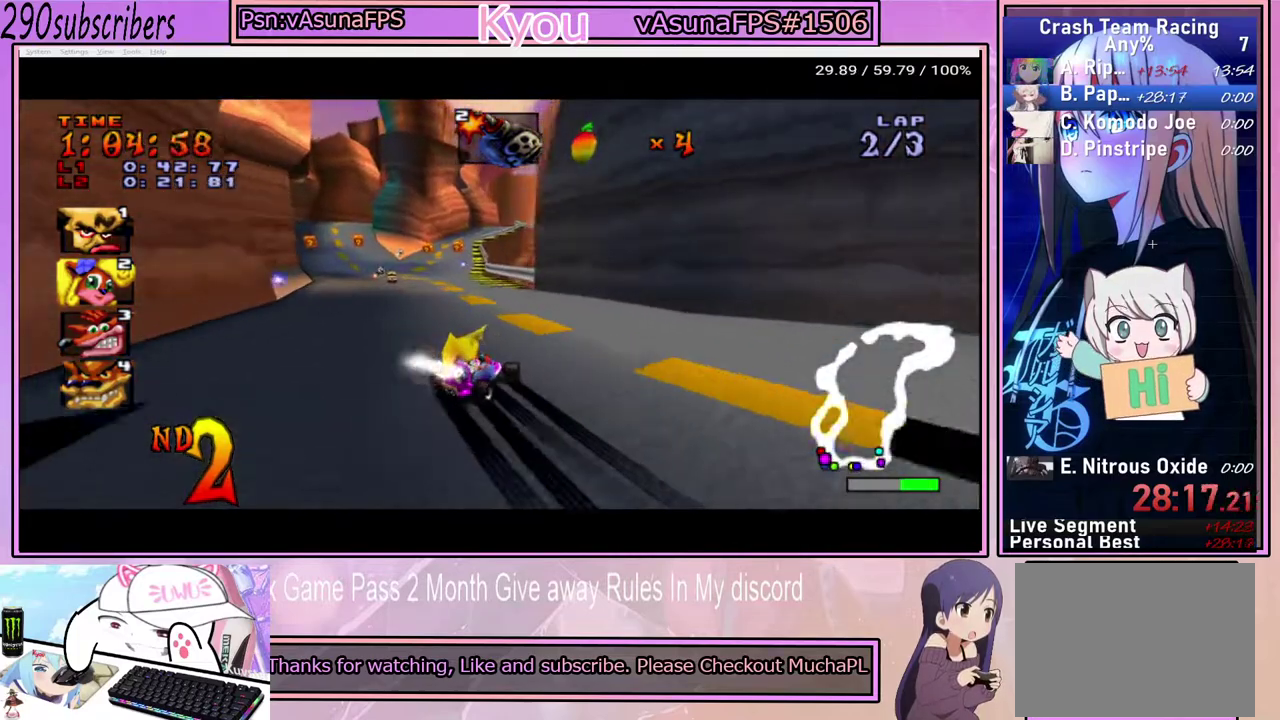
{"buttons": ["CROSS"], "left_stick": "down-left", "right_stick": "center", "events": [[483, "left_stick", "down-left"]]}
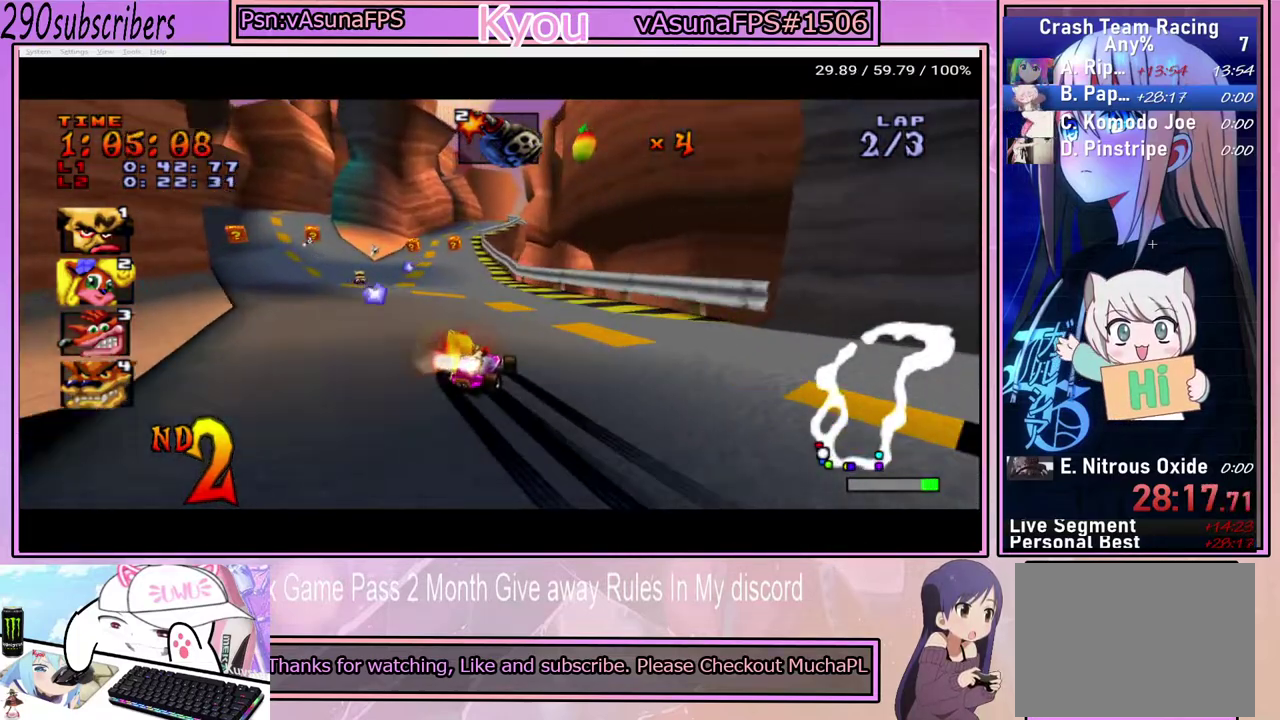
{"buttons": ["CROSS"], "left_stick": "up-left", "right_stick": "center", "events": [[117, "left_stick", "right"], [283, "left_stick", "up-left"]]}
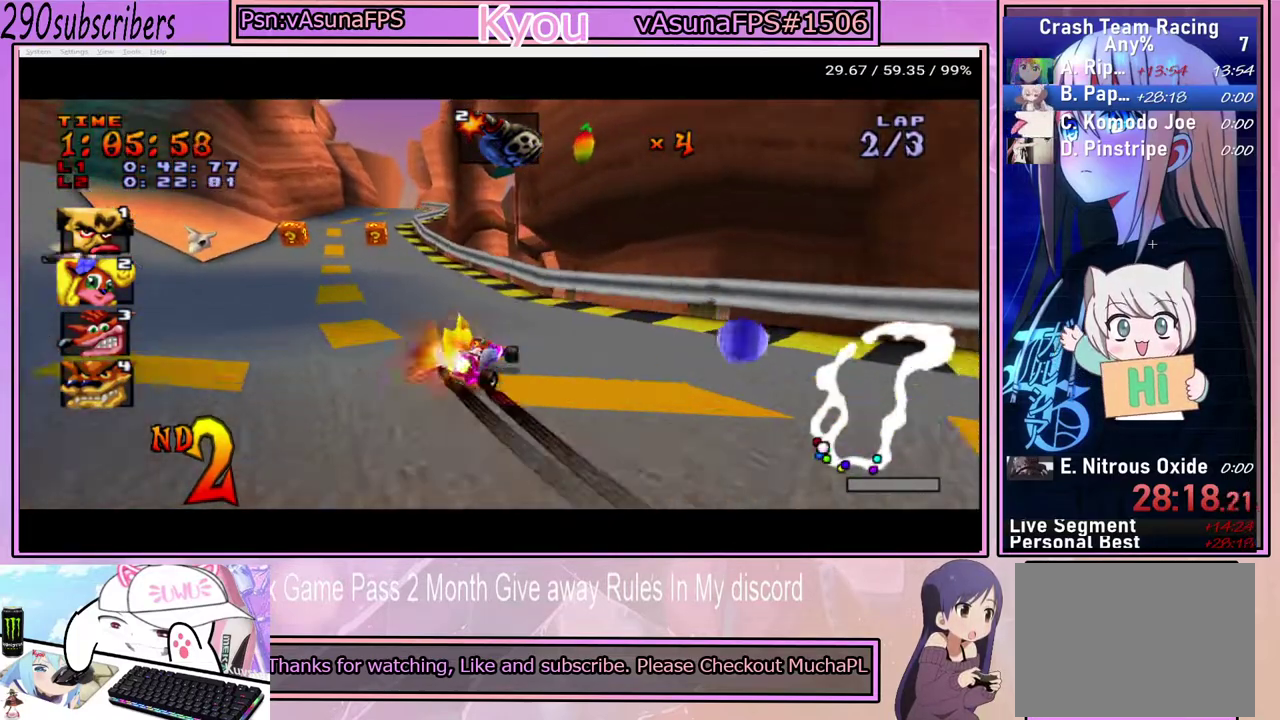
{"buttons": ["CROSS"], "left_stick": "left", "right_stick": "center", "events": [[83, "left_stick", "center"], [167, "left_stick", "right"], [283, "left_stick", "center"], [333, "left_stick", "left"]]}
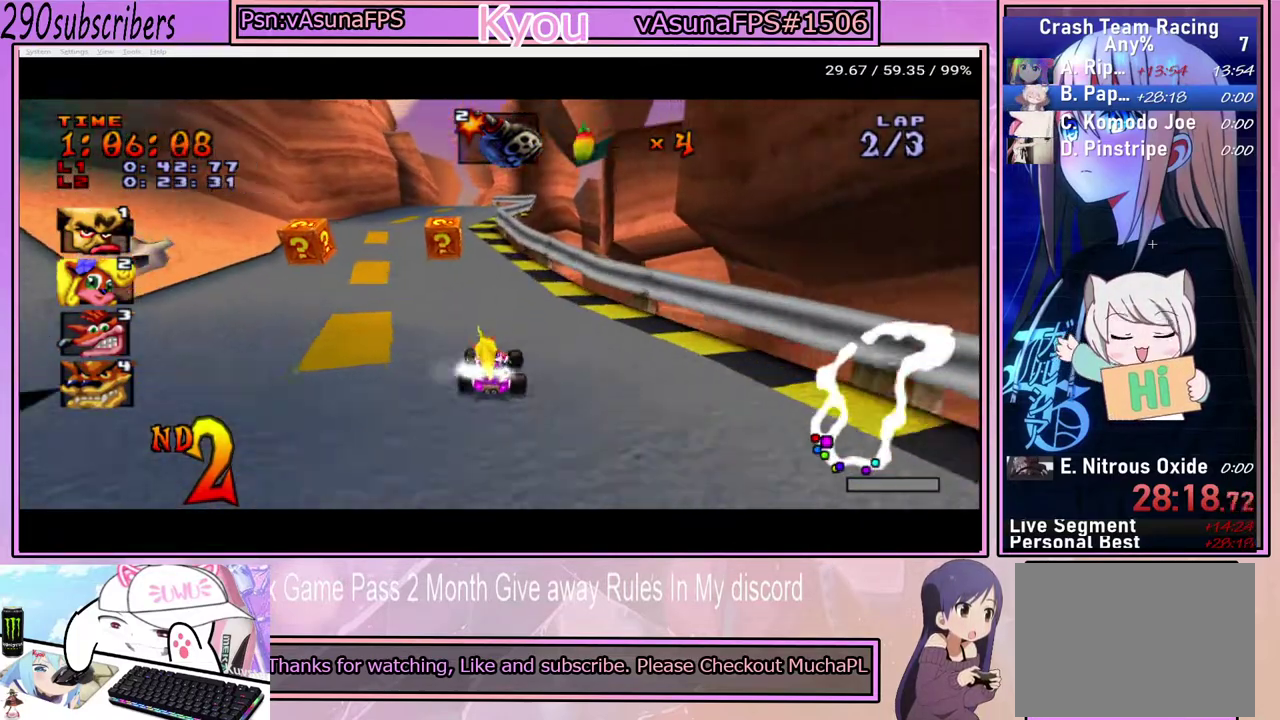
{"buttons": ["CROSS"], "left_stick": "right", "right_stick": "center", "events": [[17, "left_stick", "center"], [317, "left_stick", "right"]]}
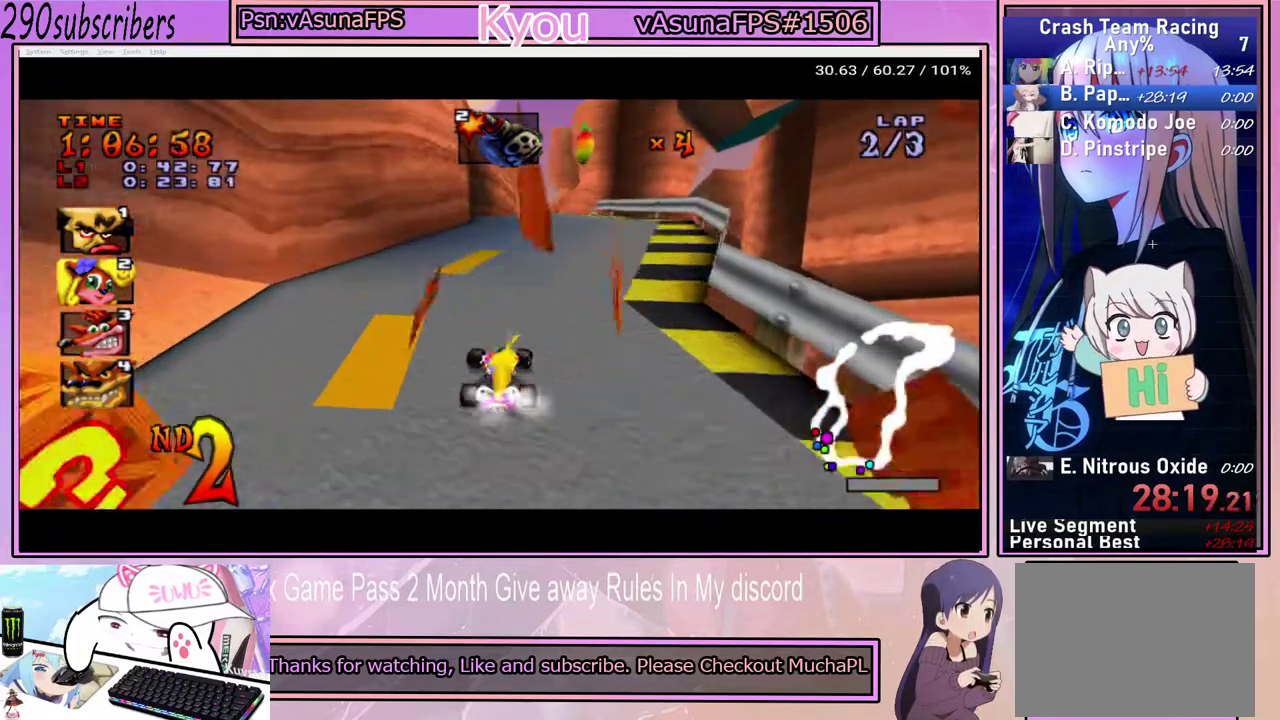
{"buttons": ["CROSS"], "left_stick": "center", "right_stick": "center", "events": [[367, "left_stick", "center"]]}
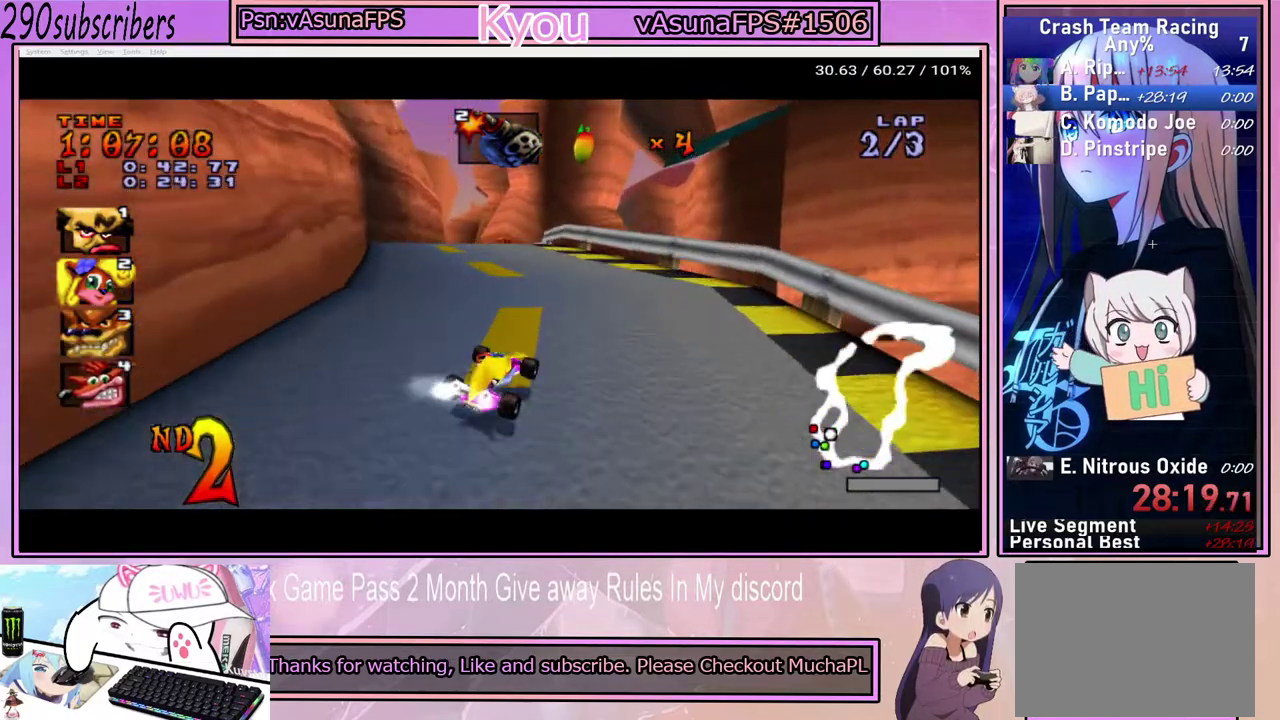
{"buttons": ["CROSS"], "left_stick": "right", "right_stick": "center", "events": [[167, "left_stick", "left"], [367, "left_stick", "right"]]}
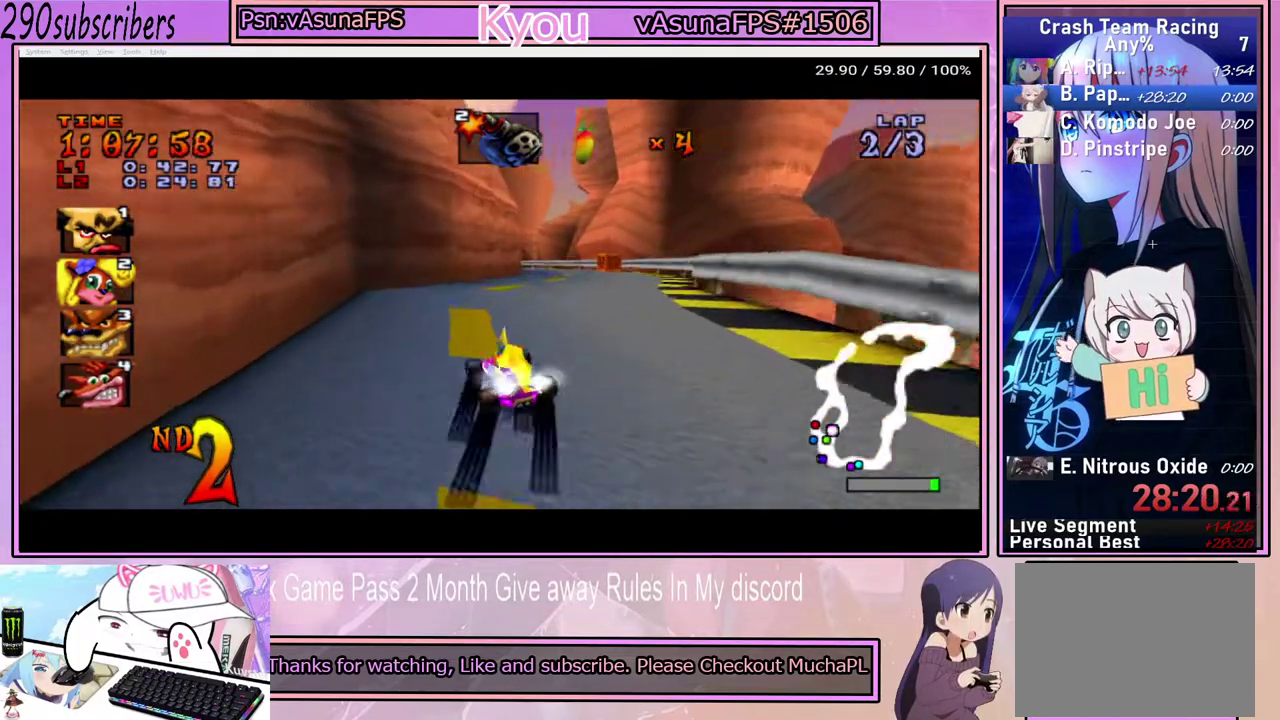
{"buttons": ["CROSS"], "left_stick": "down-right", "right_stick": "center", "events": [[383, "left_stick", "down-right"]]}
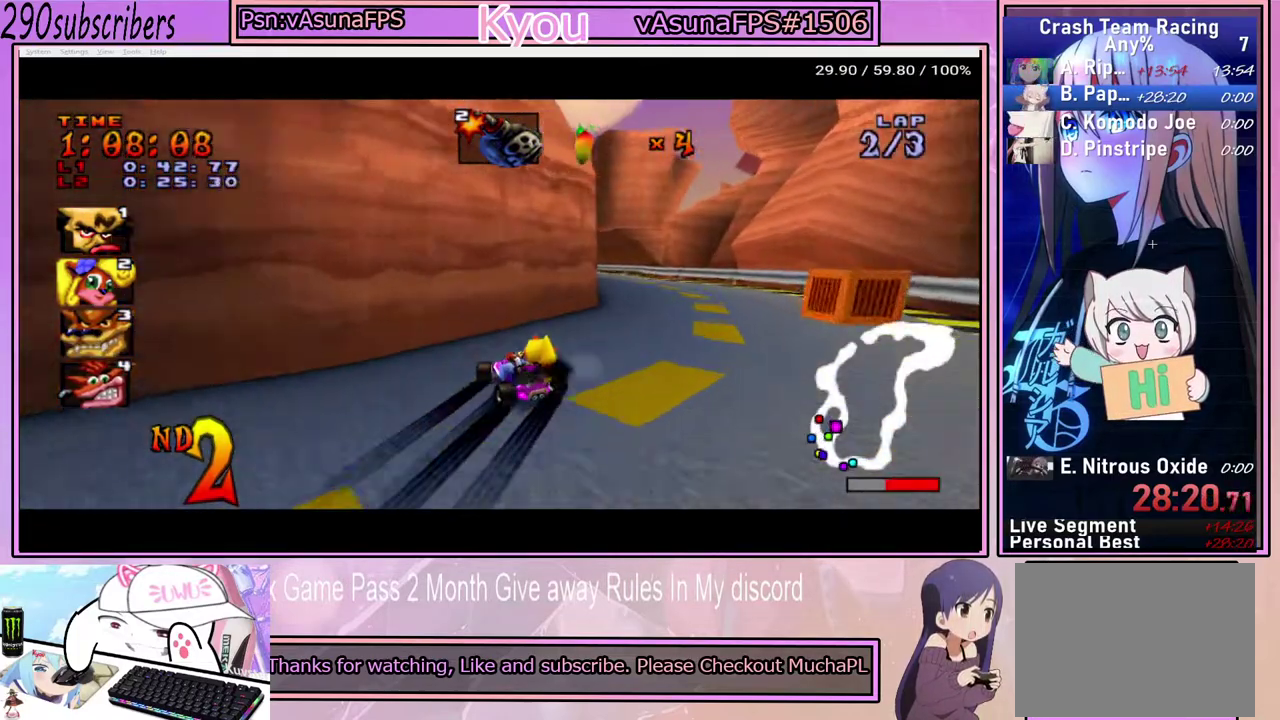
{"buttons": ["CROSS"], "left_stick": "center", "right_stick": "center", "events": [[450, "left_stick", "center"]]}
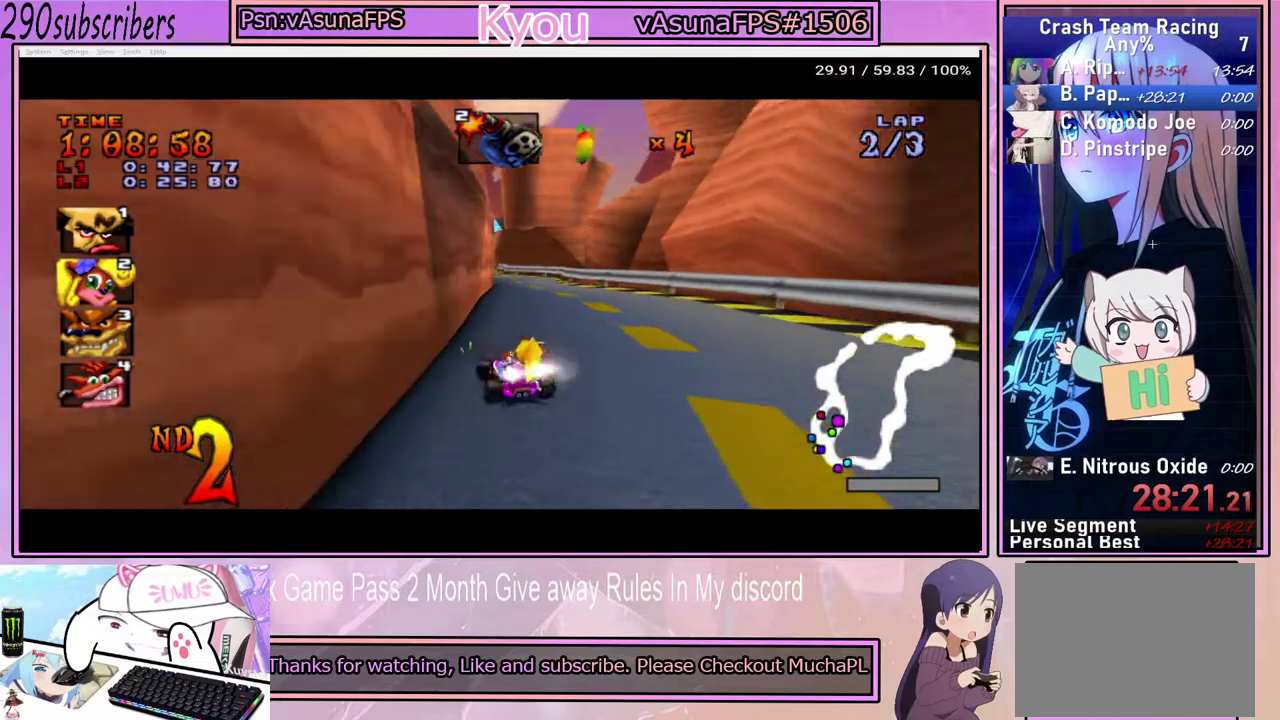
{"buttons": ["CROSS"], "left_stick": "center", "right_stick": "center", "events": [[17, "left_stick", "left"], [450, "left_stick", "center"]]}
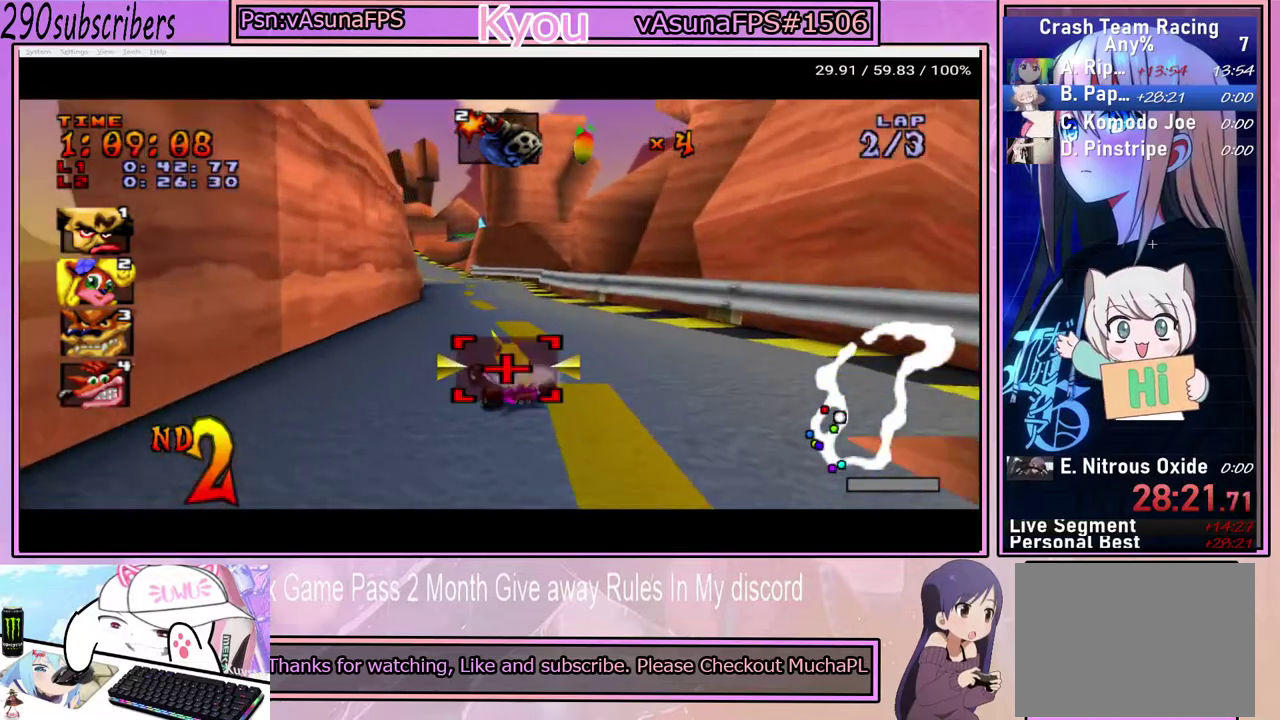
{"buttons": ["CROSS"], "left_stick": "left", "right_stick": "center", "events": [[83, "left_stick", "left"], [150, "left_stick", "down"], [283, "CIRCLE", "down"], [317, "left_stick", "down-left"], [367, "CIRCLE", "up"], [383, "left_stick", "left"]]}
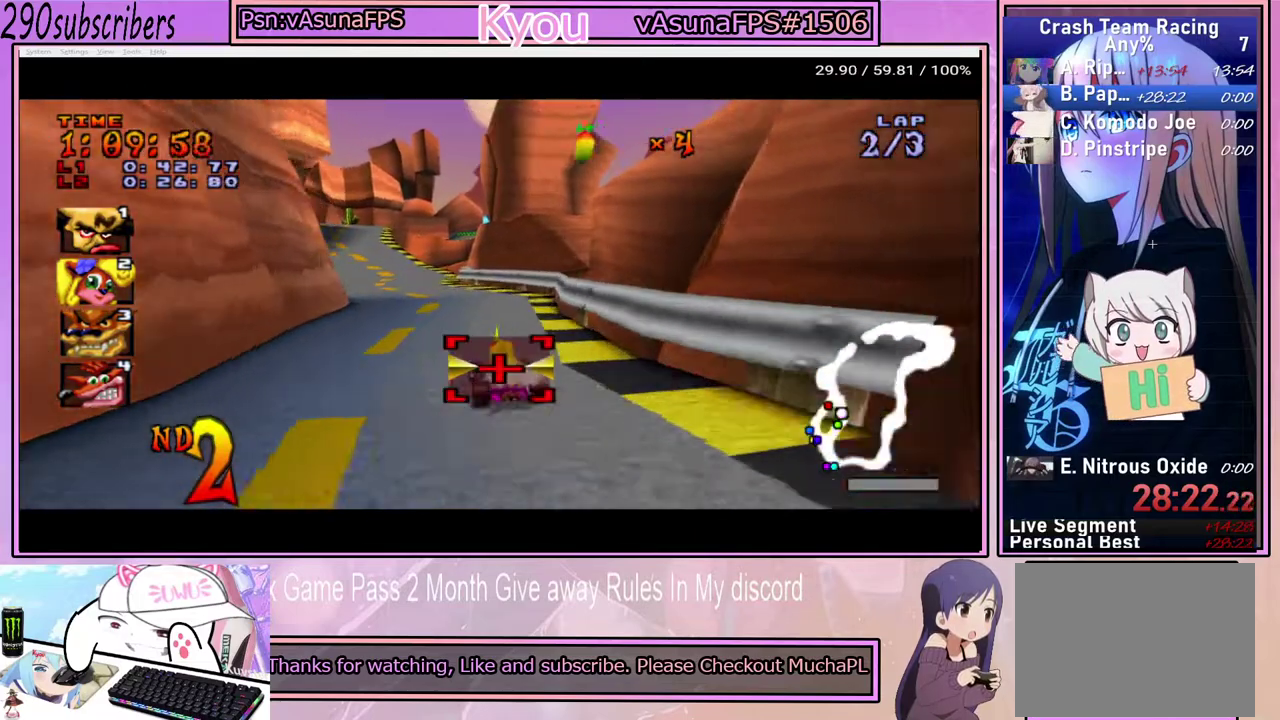
{"buttons": ["CROSS"], "left_stick": "left", "right_stick": "center", "events": []}
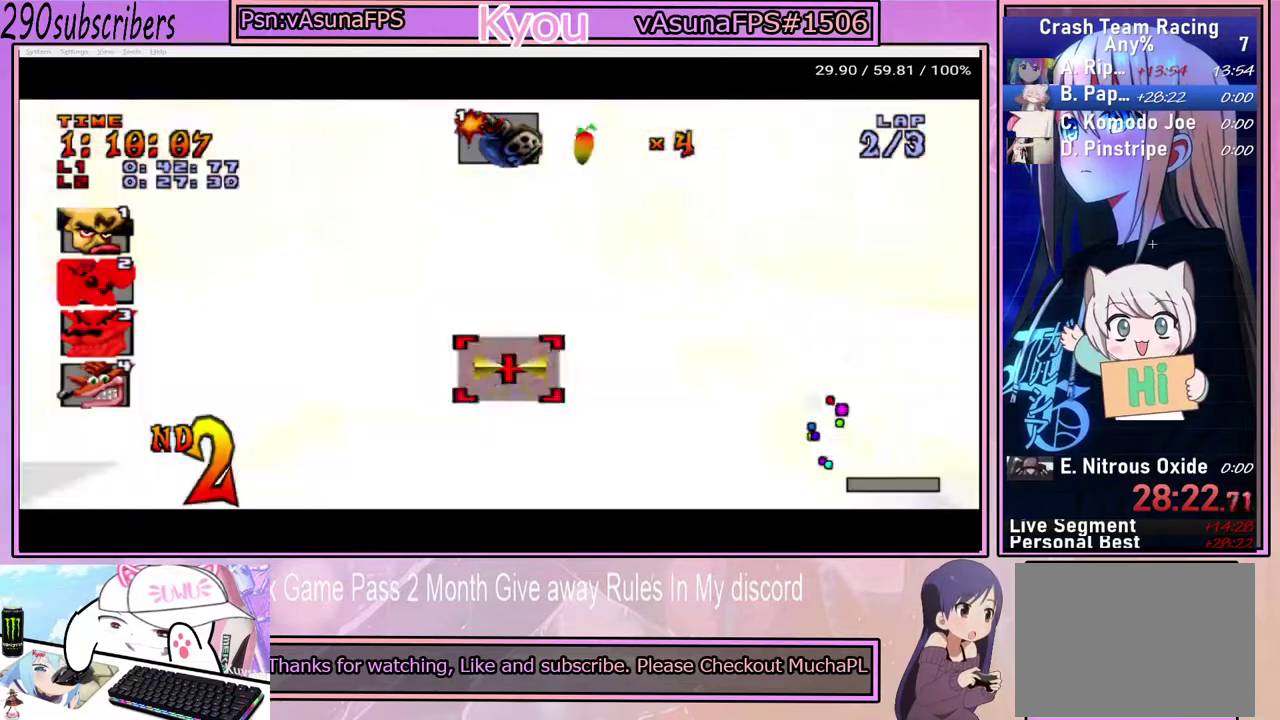
{"buttons": ["CROSS"], "left_stick": "left", "right_stick": "center", "events": [[33, "left_stick", "down-left"], [100, "left_stick", "down"], [150, "CIRCLE", "down"], [183, "left_stick", "down-left"], [267, "CIRCLE", "up"], [300, "left_stick", "left"]]}
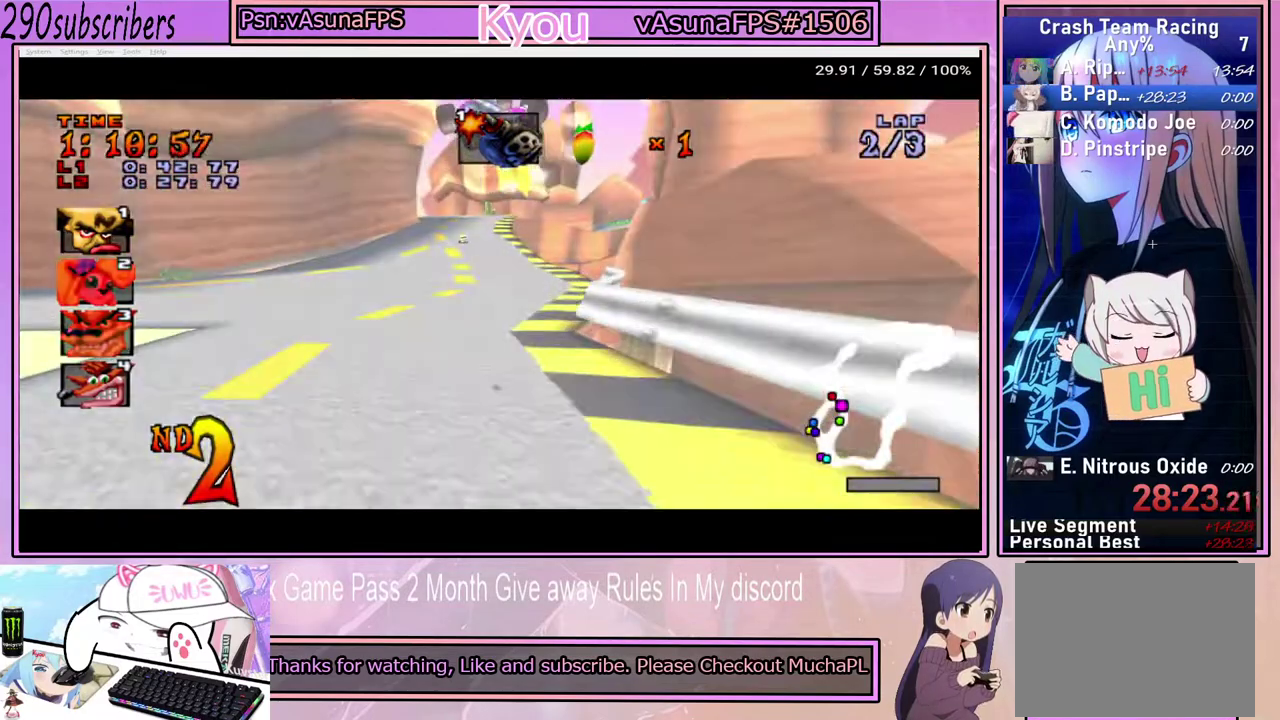
{"buttons": ["CROSS"], "left_stick": "center", "right_stick": "center", "events": [[383, "left_stick", "center"]]}
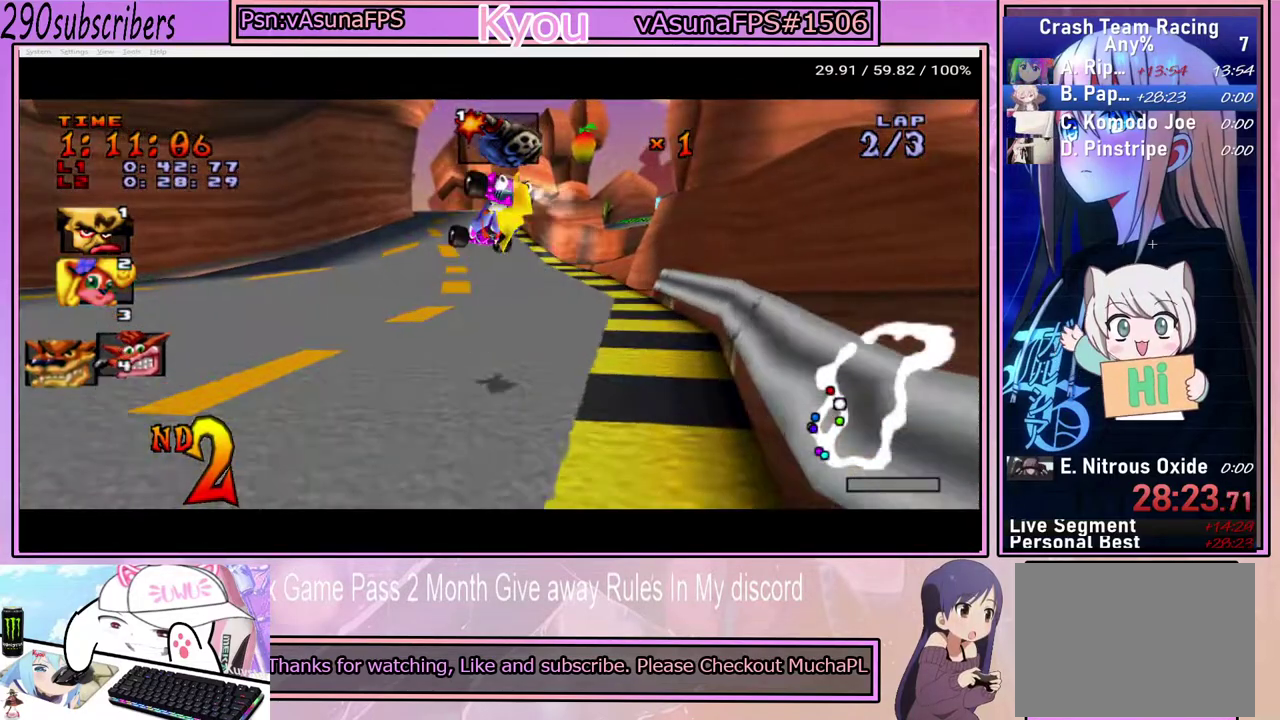
{"buttons": [], "left_stick": "center", "right_stick": "center", "events": [[183, "CROSS", "up"]]}
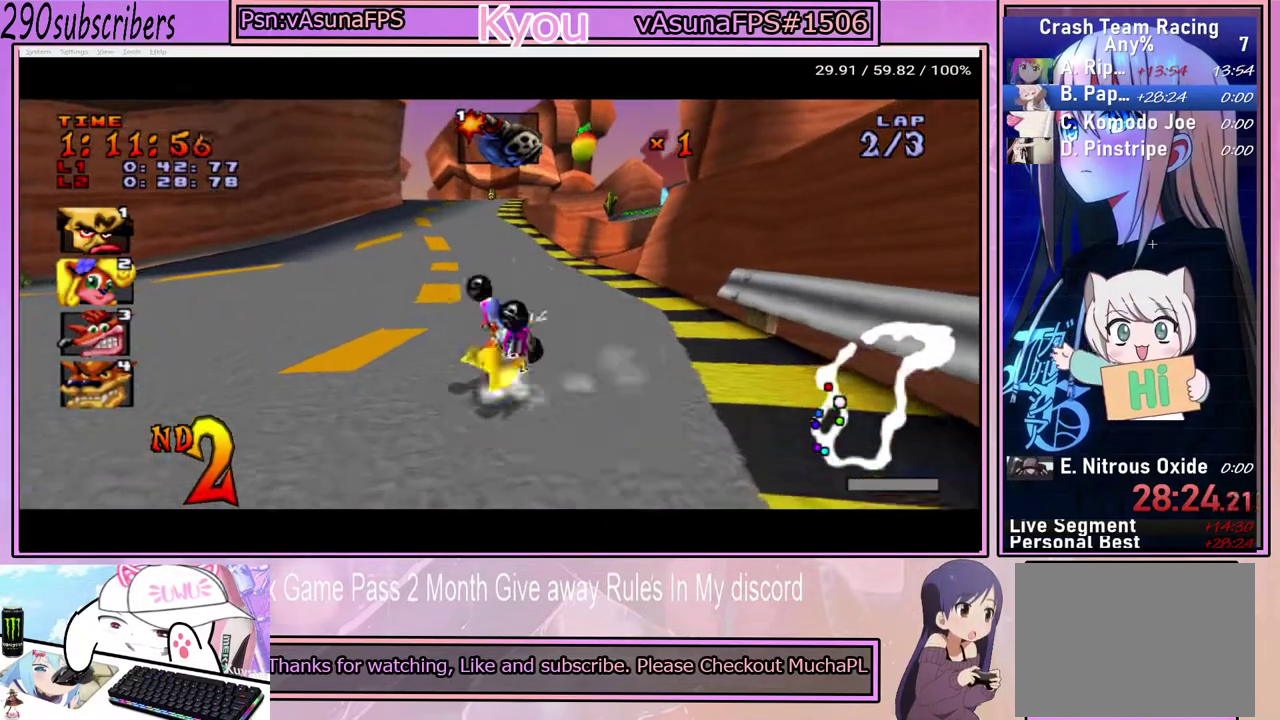
{"buttons": [], "left_stick": "center", "right_stick": "center", "events": []}
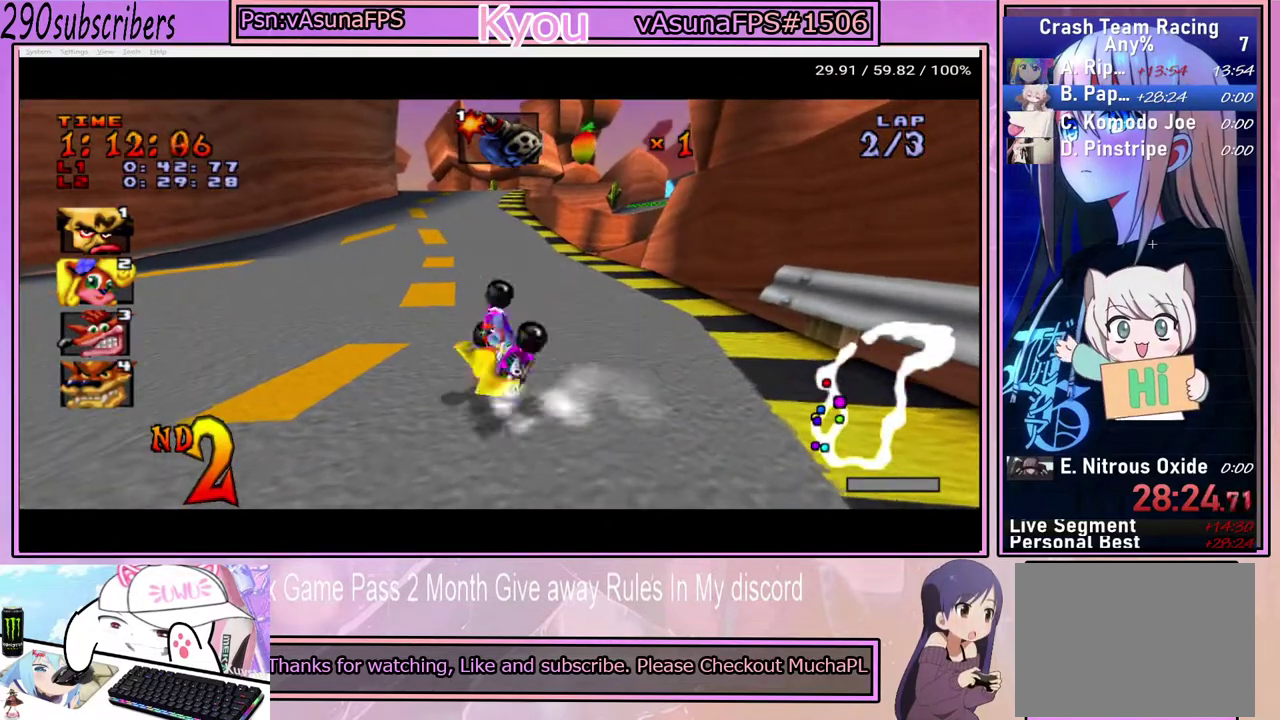
{"buttons": ["CROSS"], "left_stick": "center", "right_stick": "center", "events": [[83, "CROSS", "down"]]}
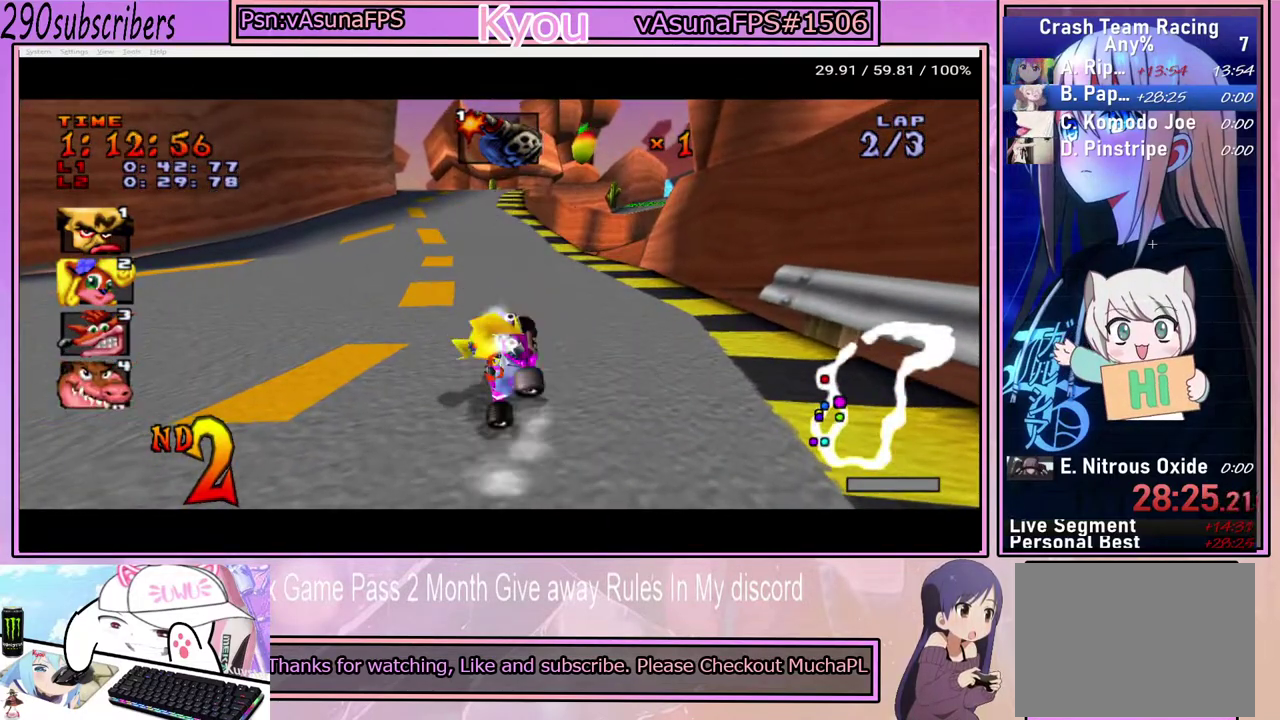
{"buttons": ["CROSS"], "left_stick": "center", "right_stick": "center", "events": [[167, "left_stick", "left"], [500, "left_stick", "center"]]}
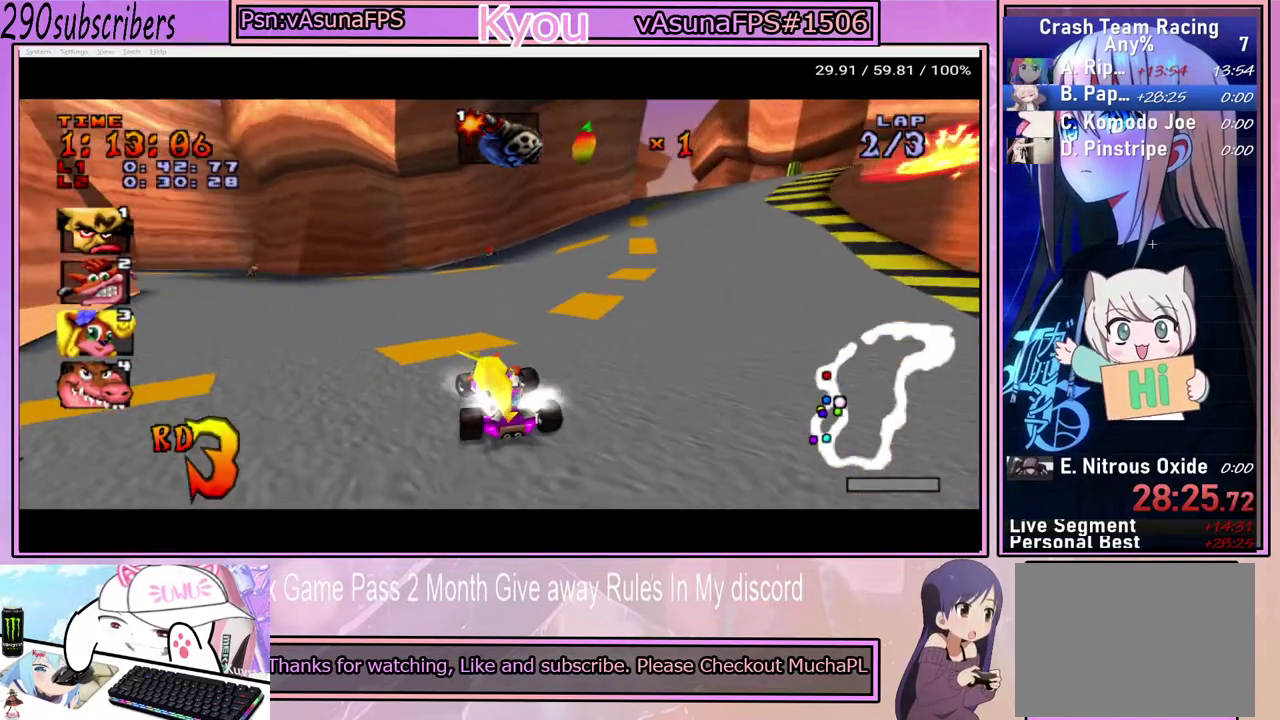
{"buttons": ["CROSS"], "left_stick": "right", "right_stick": "center", "events": [[200, "left_stick", "right"], [367, "left_stick", "center"], [467, "left_stick", "right"]]}
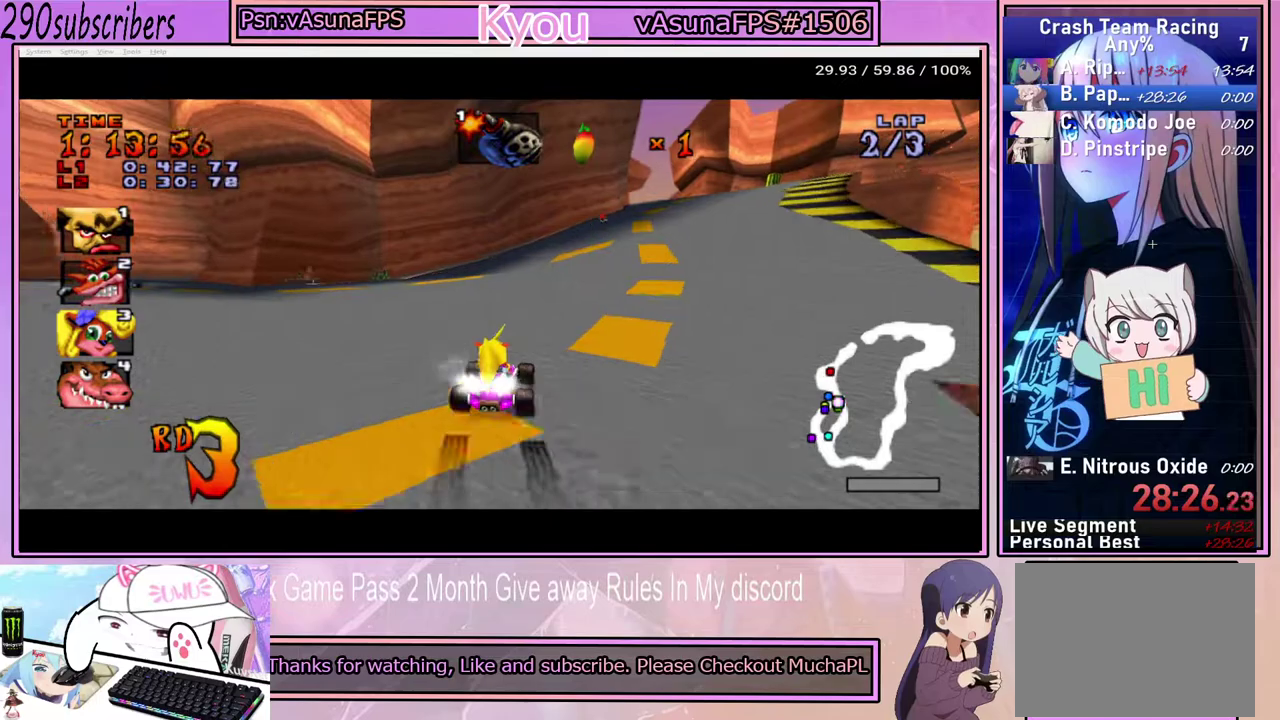
{"buttons": ["CROSS"], "left_stick": "center", "right_stick": "center", "events": [[483, "left_stick", "center"]]}
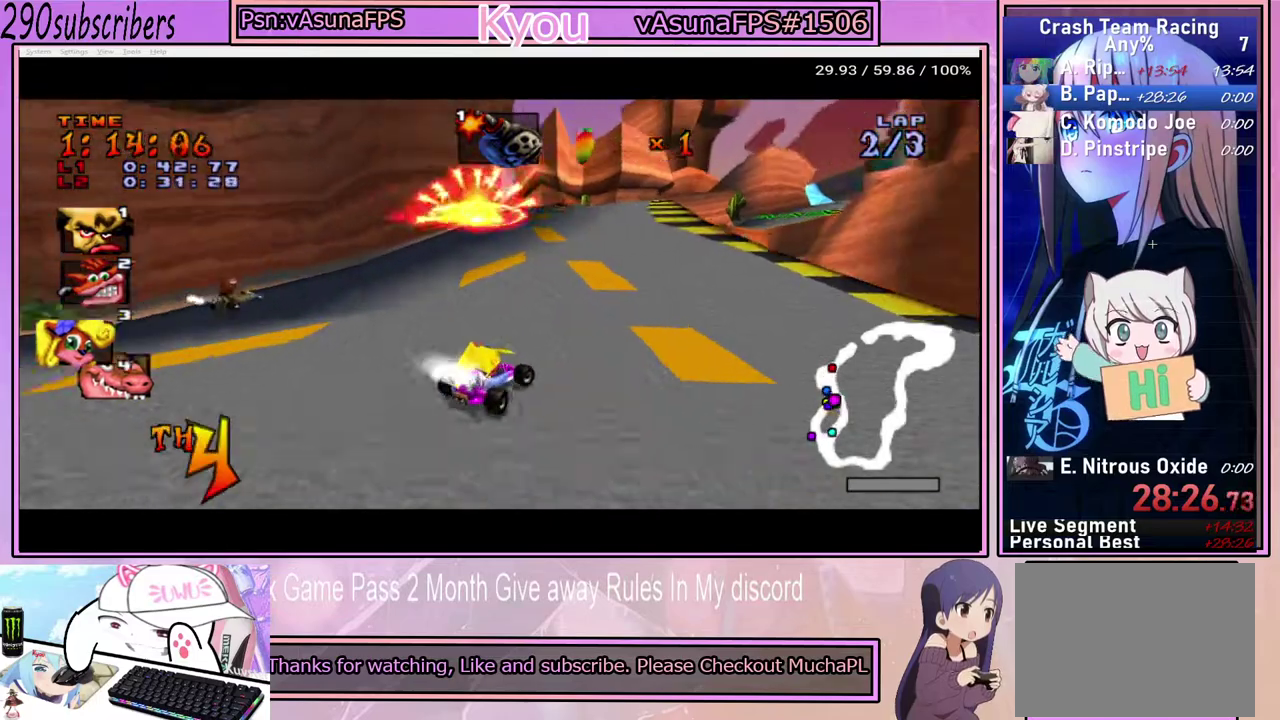
{"buttons": ["CROSS"], "left_stick": "center", "right_stick": "center", "events": [[50, "left_stick", "up-left"], [267, "left_stick", "right"], [367, "left_stick", "center"]]}
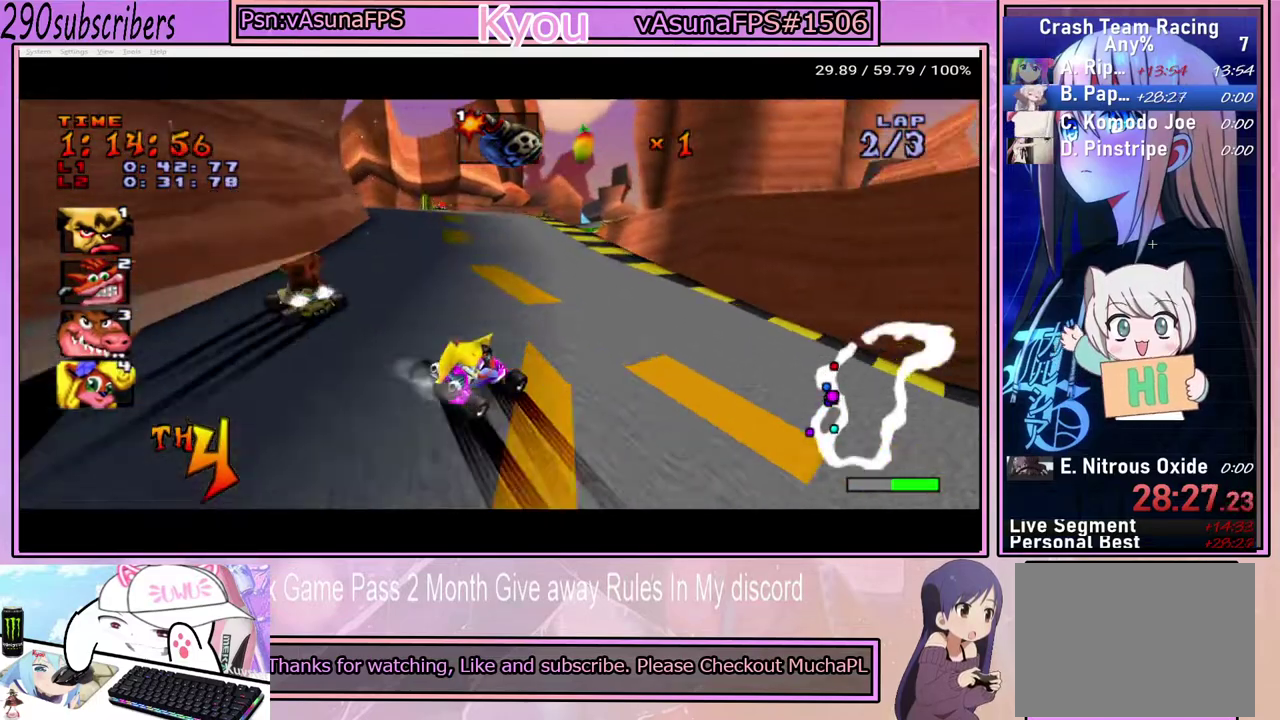
{"buttons": ["CROSS"], "left_stick": "left", "right_stick": "center", "events": [[33, "left_stick", "up"], [300, "left_stick", "up-left"], [467, "left_stick", "left"]]}